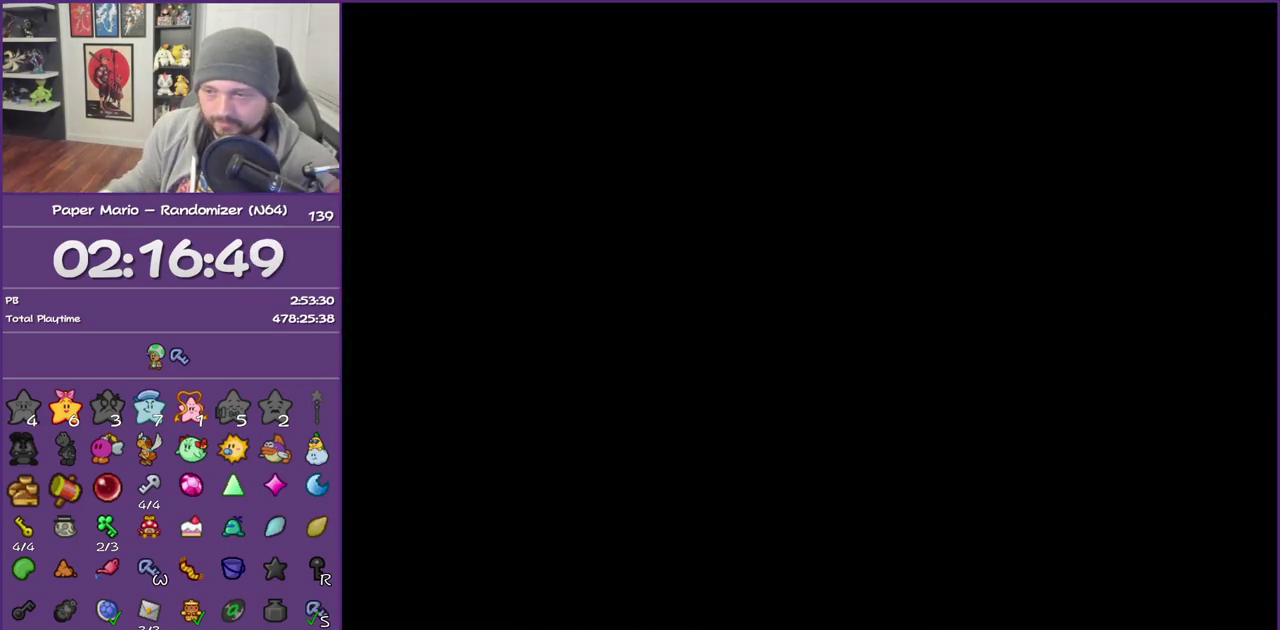
Gameplay with a controller (Nintendo layout); each line is a JSON object with the inputs held at the frame after it. "events" lists button and stick changes between this image and that frame as [ms after this image, input, new state], when the widget could be followed in between. This overlay highlights the sticks when they move; stick clicks (L3) are not distinguishable. Not read: L3 R3.
{"buttons": ["Z"], "left_stick": "left", "events": [[317, "left_stick", "left"], [450, "Z", "down"]]}
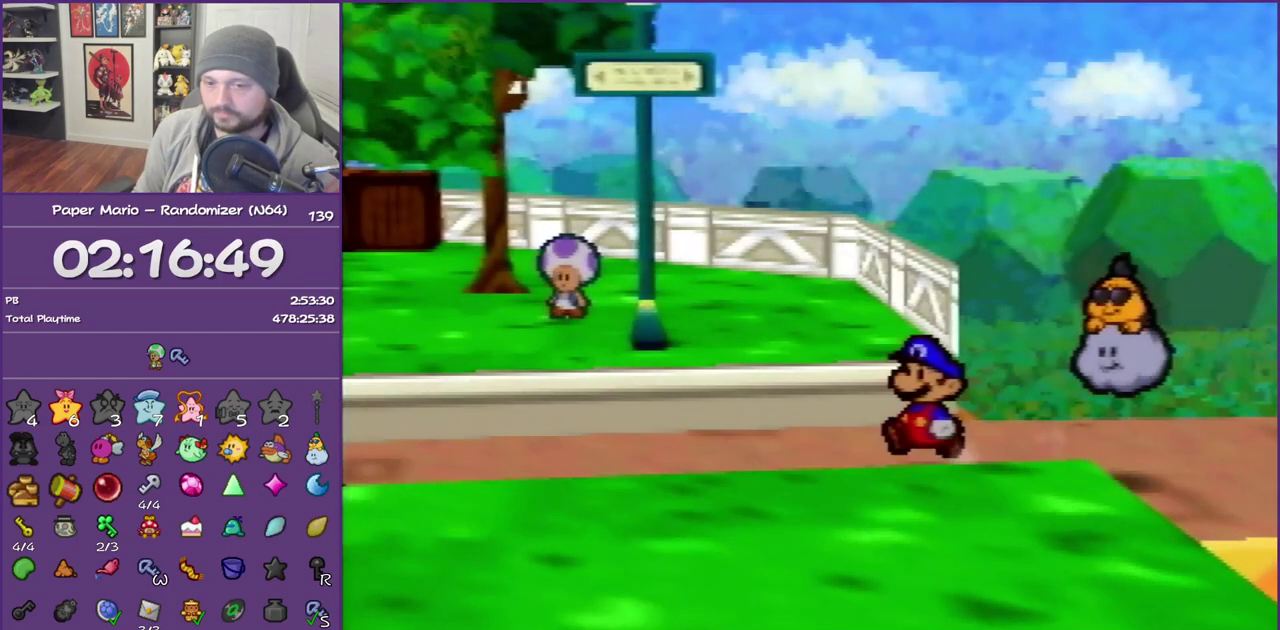
{"buttons": ["Z"], "left_stick": "left", "events": [[50, "Z", "up"], [133, "Z", "down"]]}
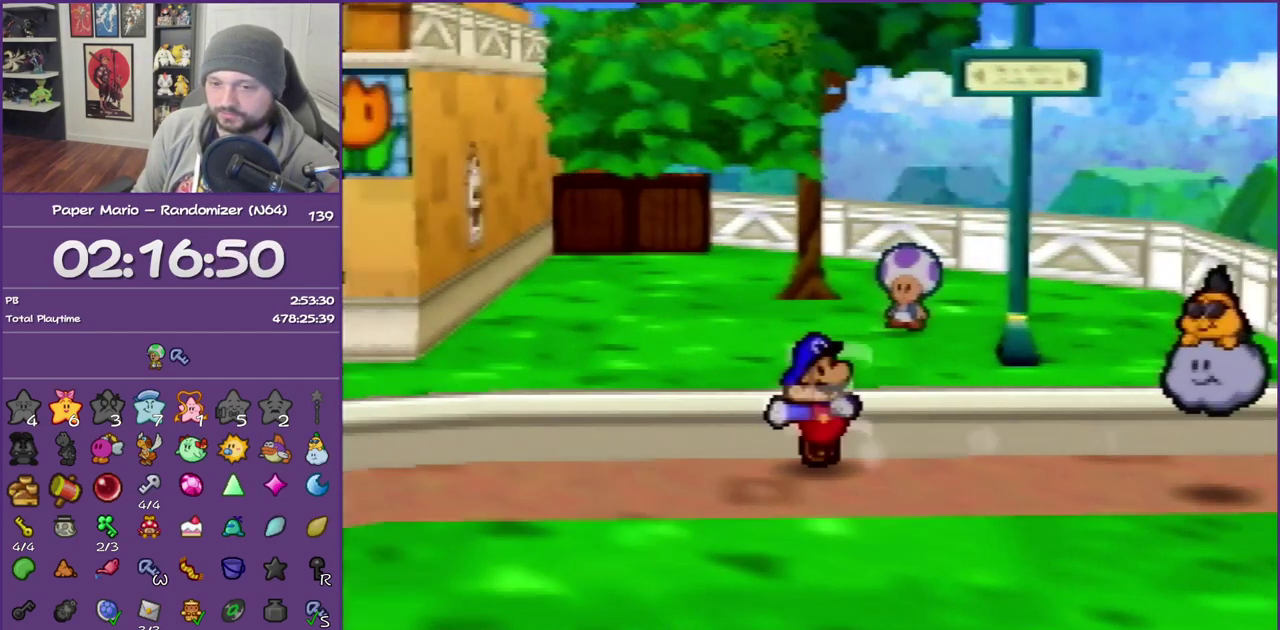
{"buttons": [], "left_stick": "up-left", "events": [[150, "Z", "up"], [233, "A", "down"], [267, "left_stick", "up-left"], [450, "A", "up"]]}
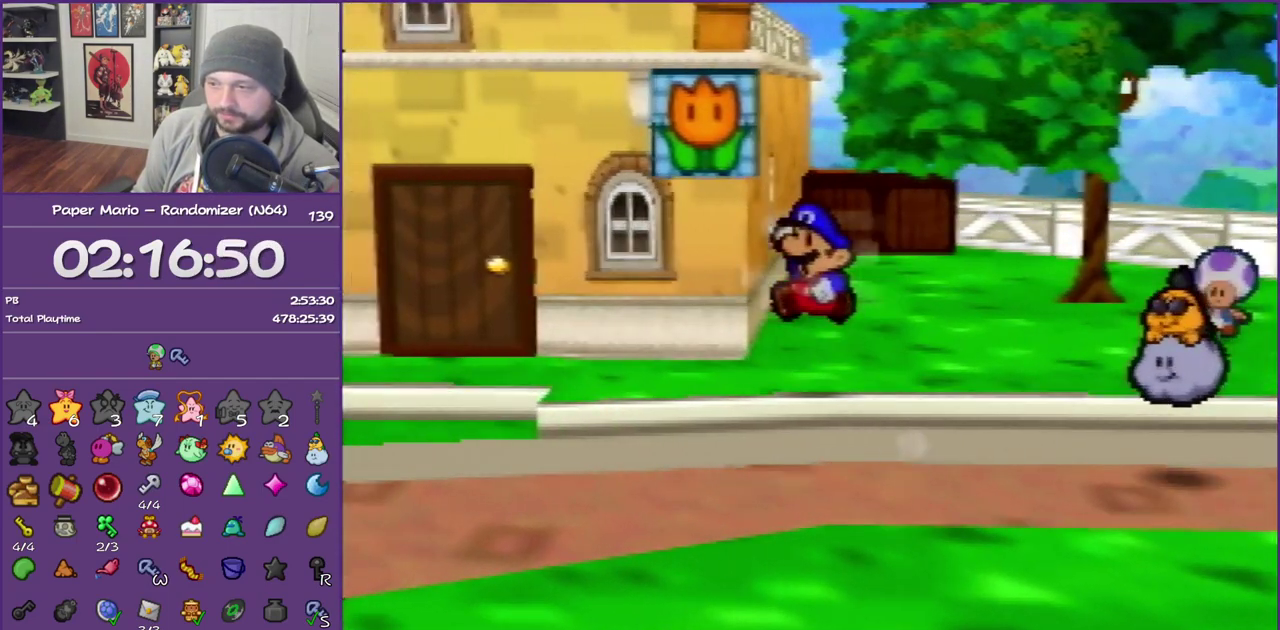
{"buttons": [], "left_stick": "up-left", "events": [[233, "Z", "down"], [333, "A", "down"], [367, "Z", "up"], [450, "A", "up"]]}
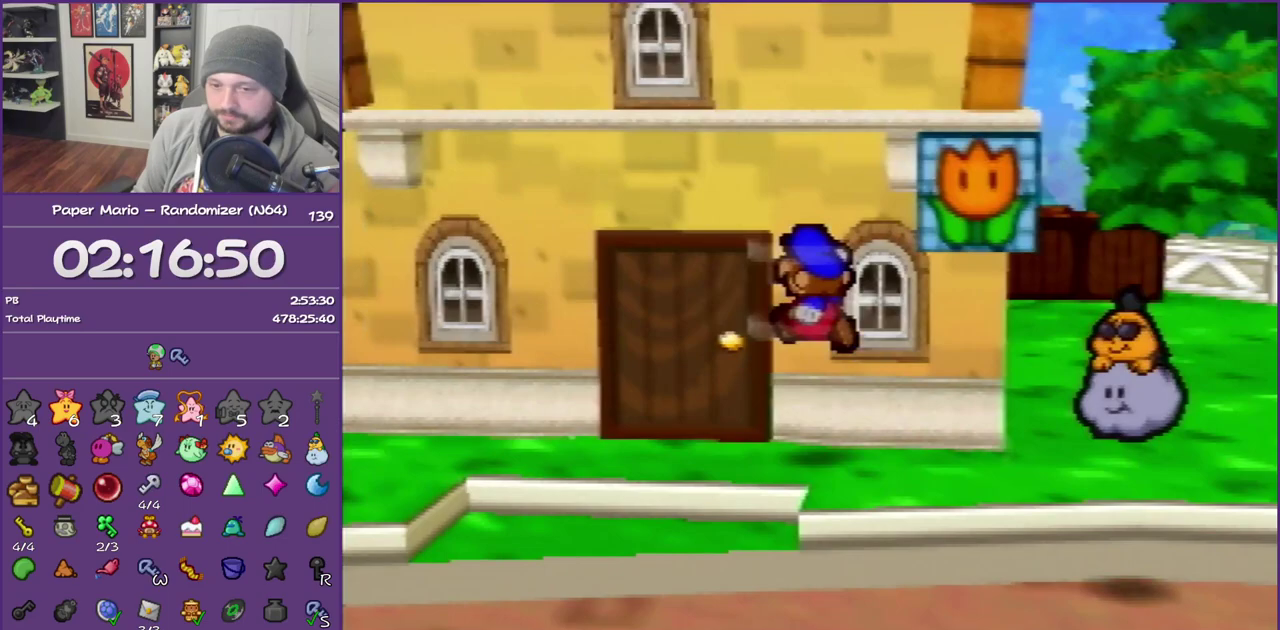
{"buttons": [], "left_stick": "up", "events": [[100, "left_stick", "up"], [367, "A", "down"], [450, "A", "up"]]}
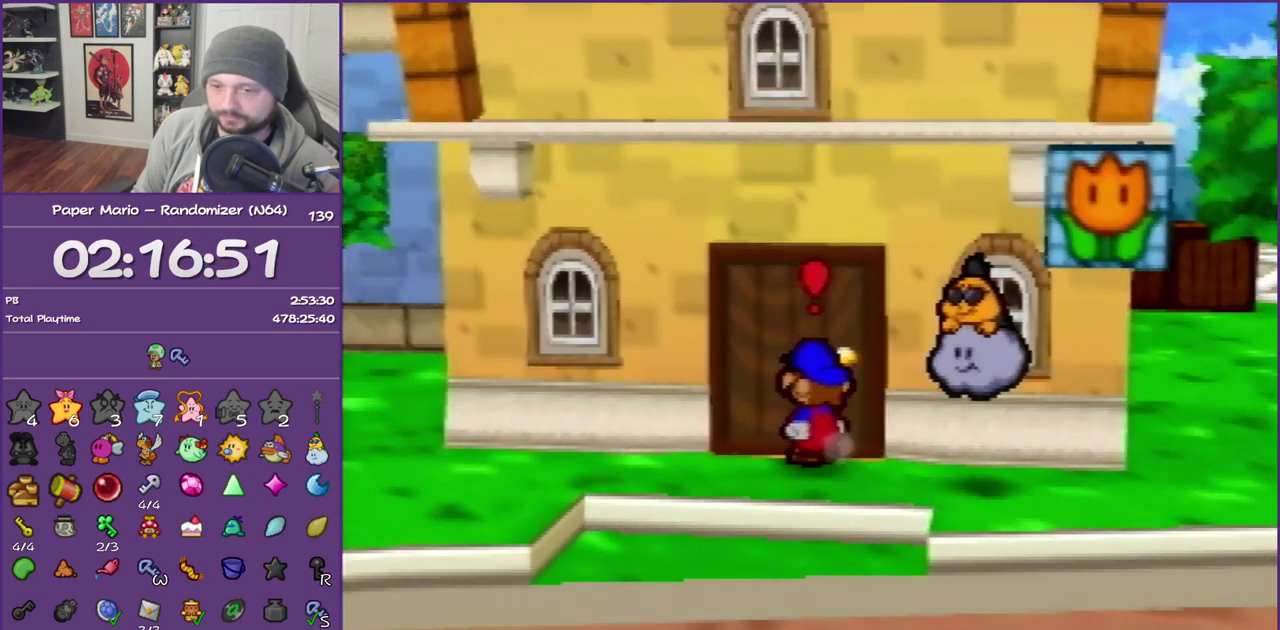
{"buttons": ["A"], "left_stick": "center", "events": [[50, "A", "down"], [150, "A", "up"], [233, "A", "down"], [333, "A", "up"], [367, "left_stick", "down-right"], [383, "A", "down"], [500, "left_stick", "center"]]}
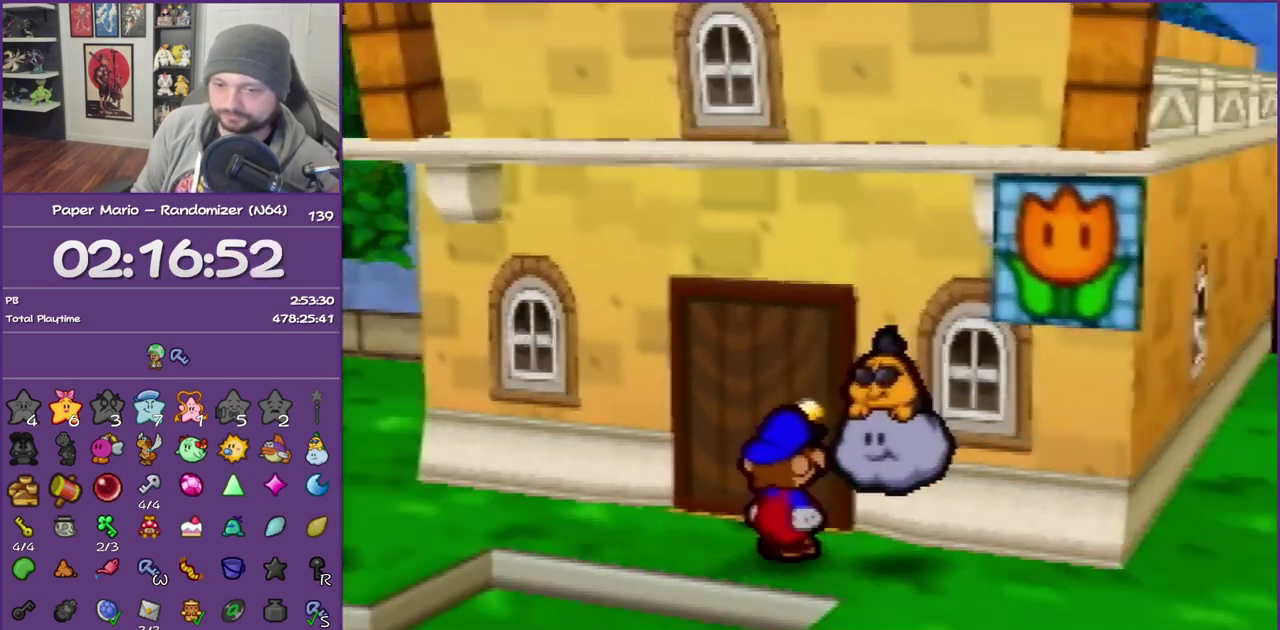
{"buttons": ["A"], "left_stick": "center", "events": [[17, "A", "up"], [83, "A", "down"]]}
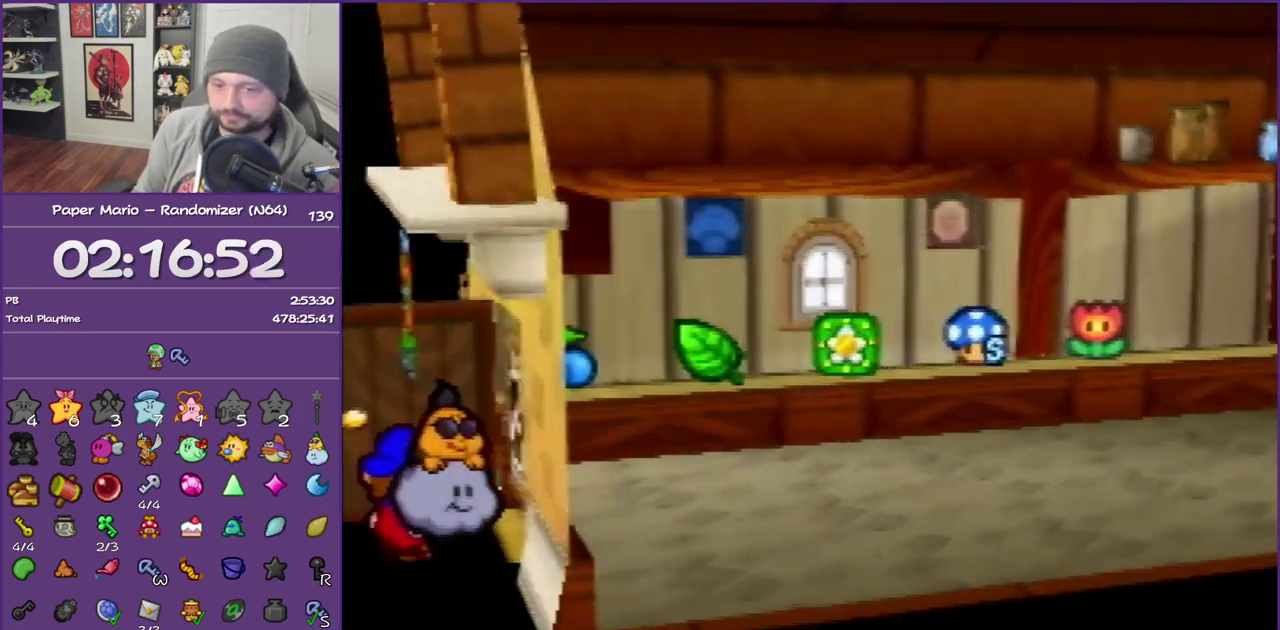
{"buttons": [], "left_stick": "right", "events": [[100, "A", "up"], [167, "left_stick", "right"]]}
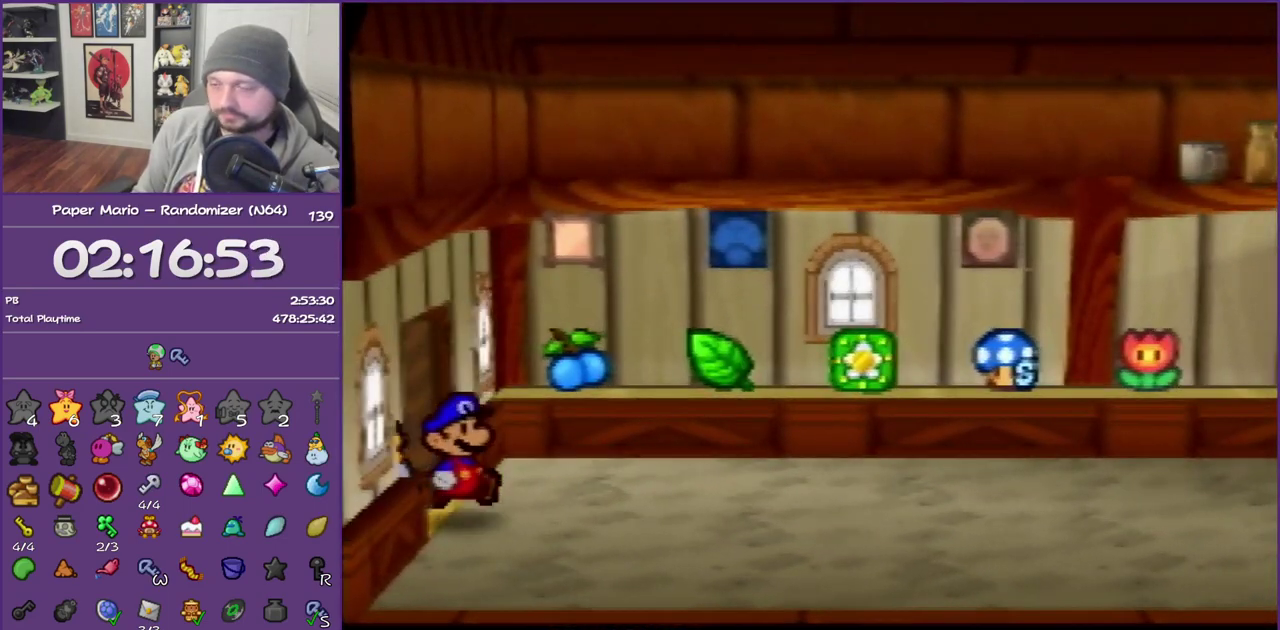
{"buttons": ["Z"], "left_stick": "right", "events": [[267, "Z", "down"], [383, "Z", "up"], [450, "Z", "down"]]}
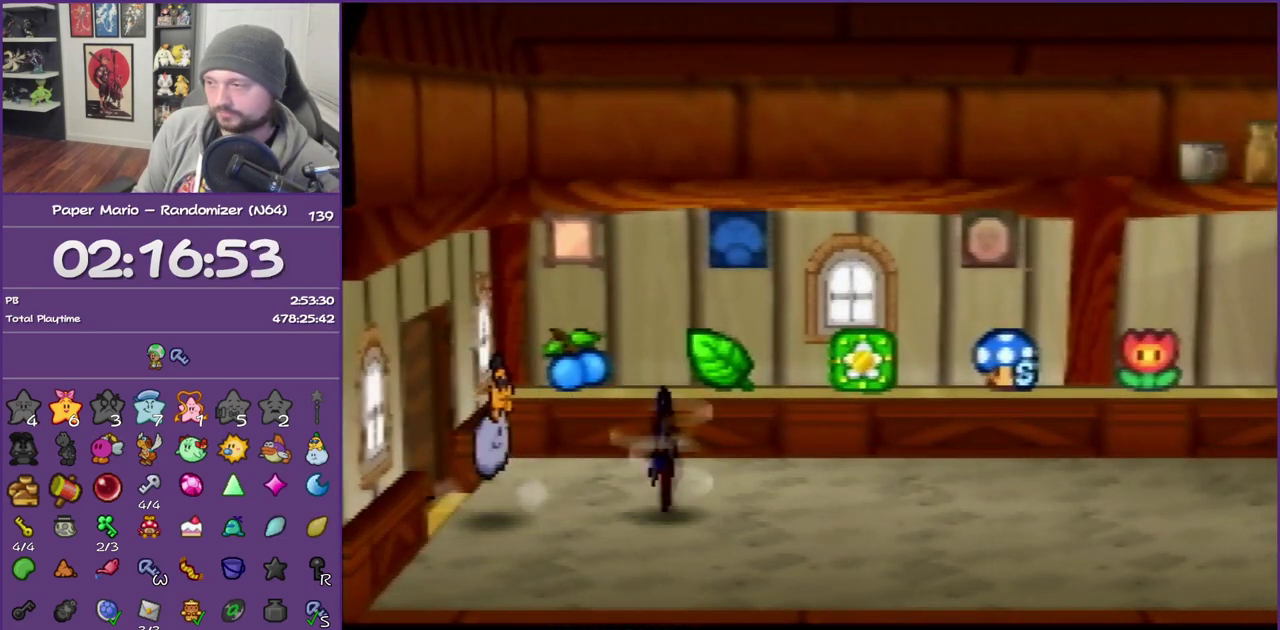
{"buttons": ["Z"], "left_stick": "right", "events": [[83, "Z", "up"], [133, "Z", "down"]]}
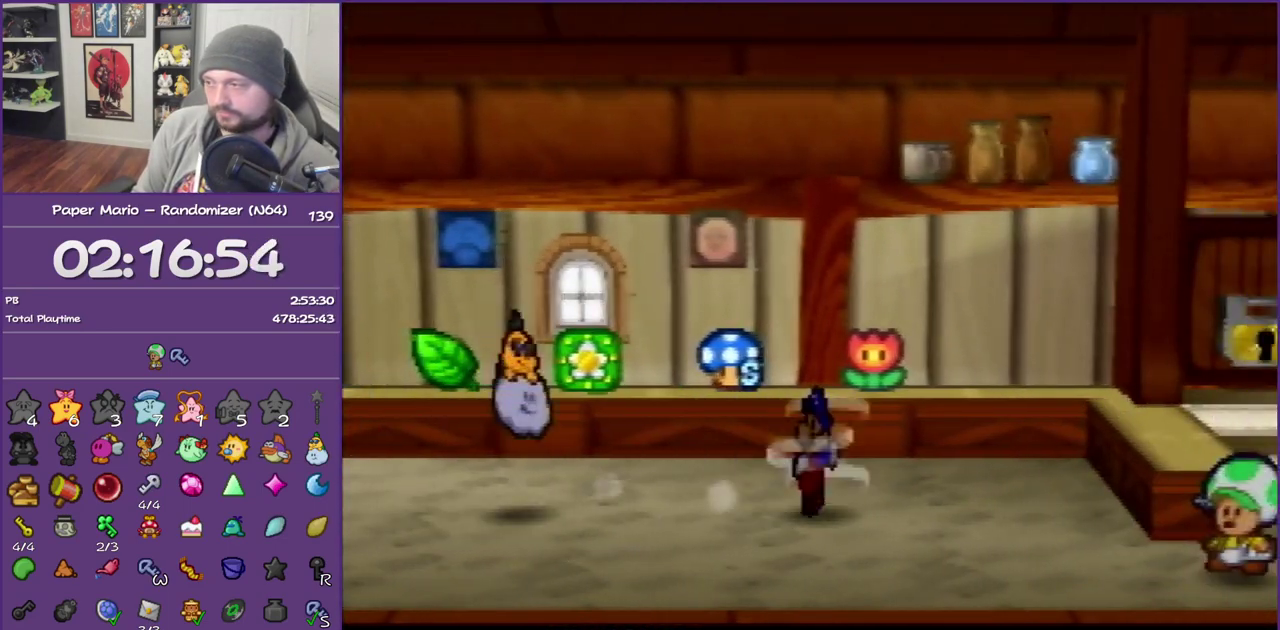
{"buttons": [], "left_stick": "up-right", "events": [[17, "Z", "up"], [200, "A", "down"], [367, "left_stick", "up-right"], [383, "A", "up"]]}
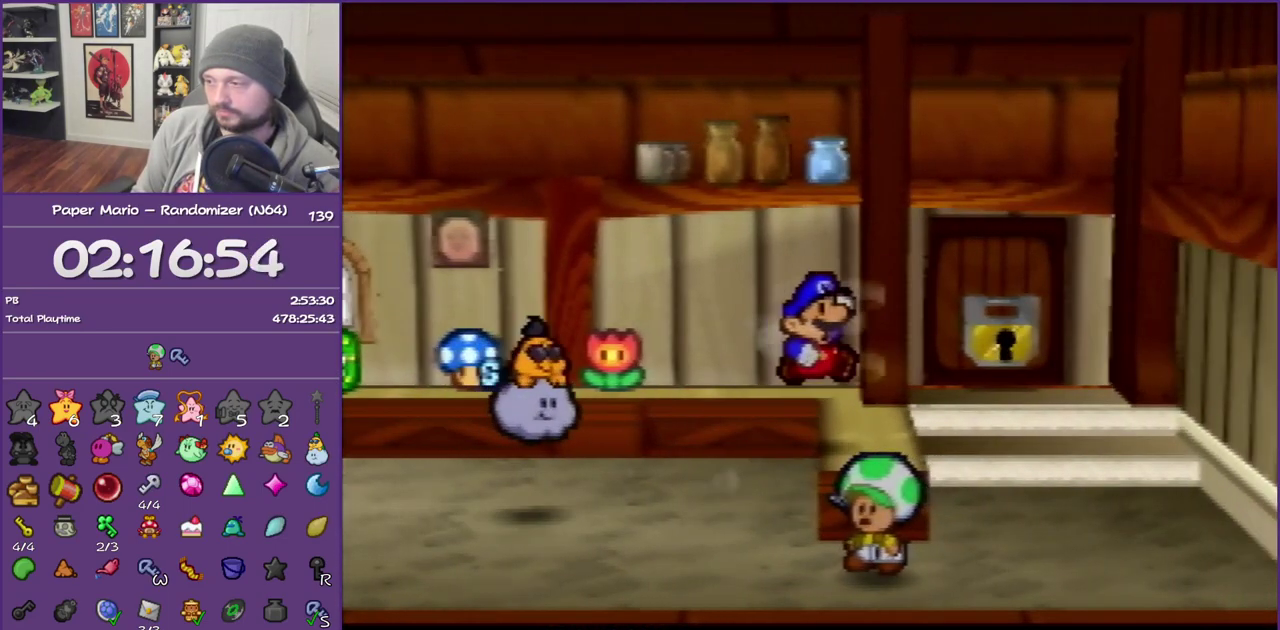
{"buttons": [], "left_stick": "up-right", "events": []}
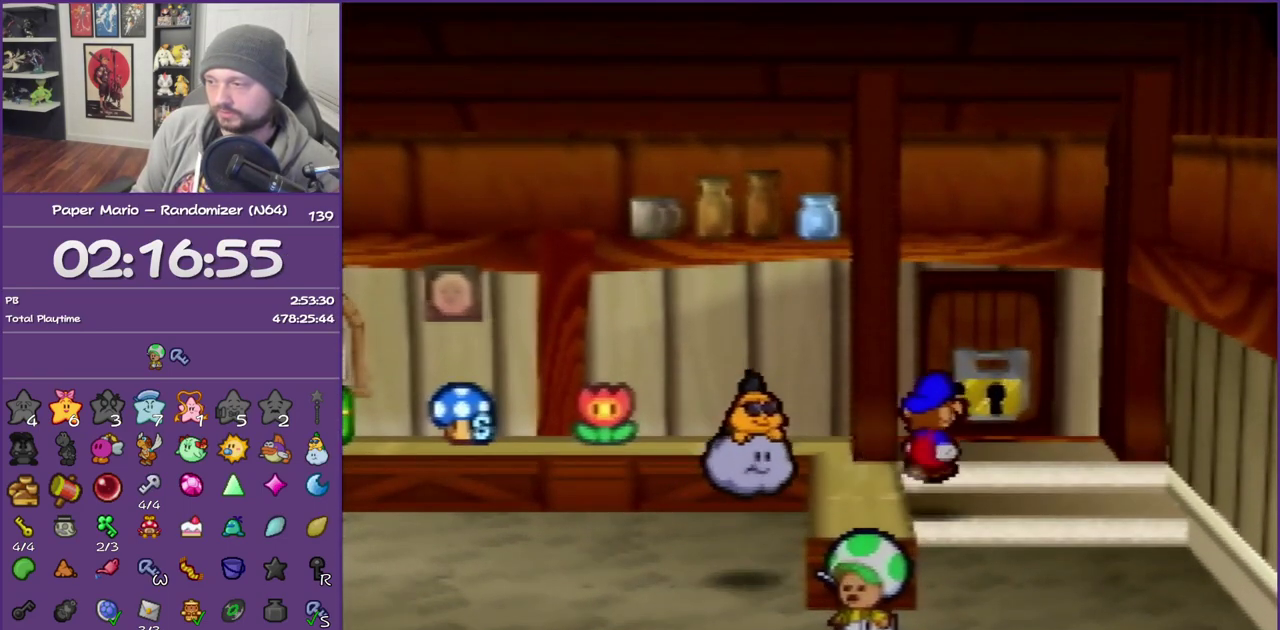
{"buttons": [], "left_stick": "up", "events": [[350, "left_stick", "up"]]}
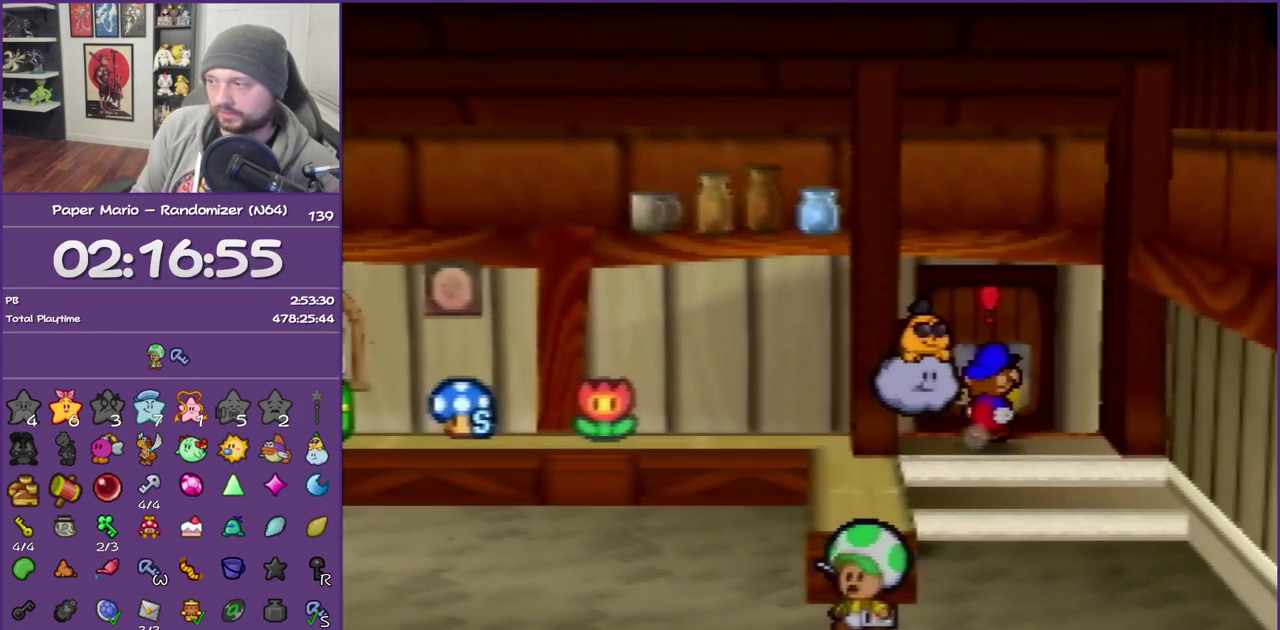
{"buttons": [], "left_stick": "center", "events": [[17, "A", "down"], [117, "left_stick", "center"], [283, "A", "up"], [383, "A", "down"], [483, "A", "up"]]}
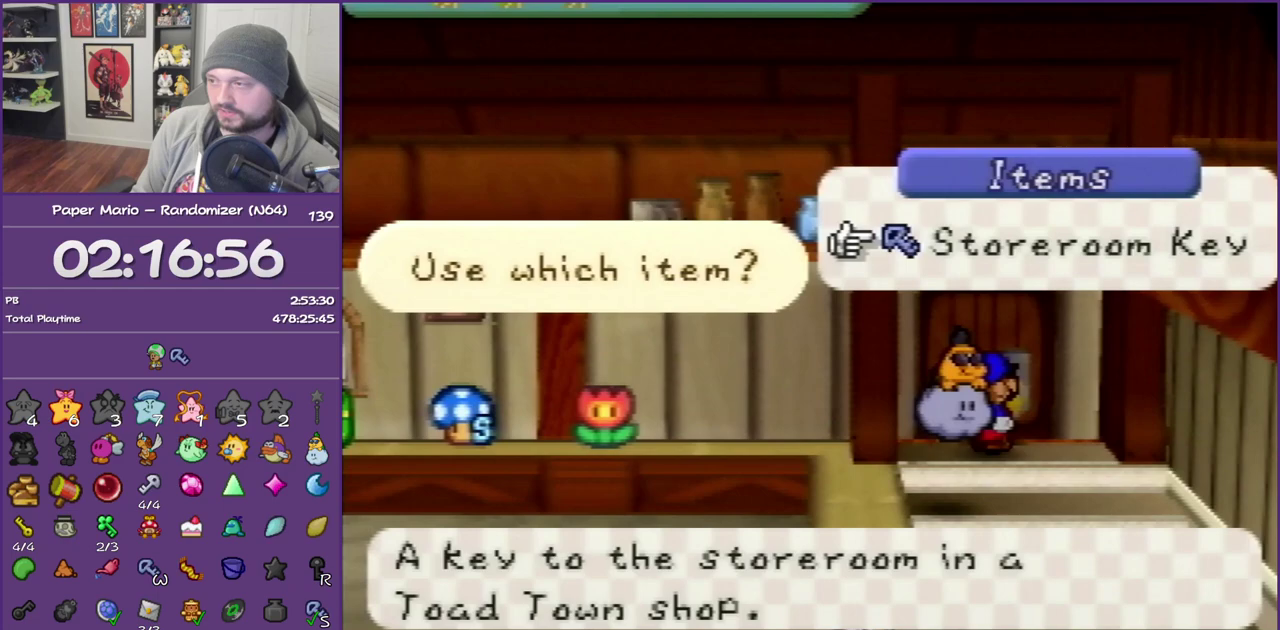
{"buttons": ["B"], "left_stick": "center", "events": [[50, "A", "down"], [167, "B", "down"], [200, "A", "up"]]}
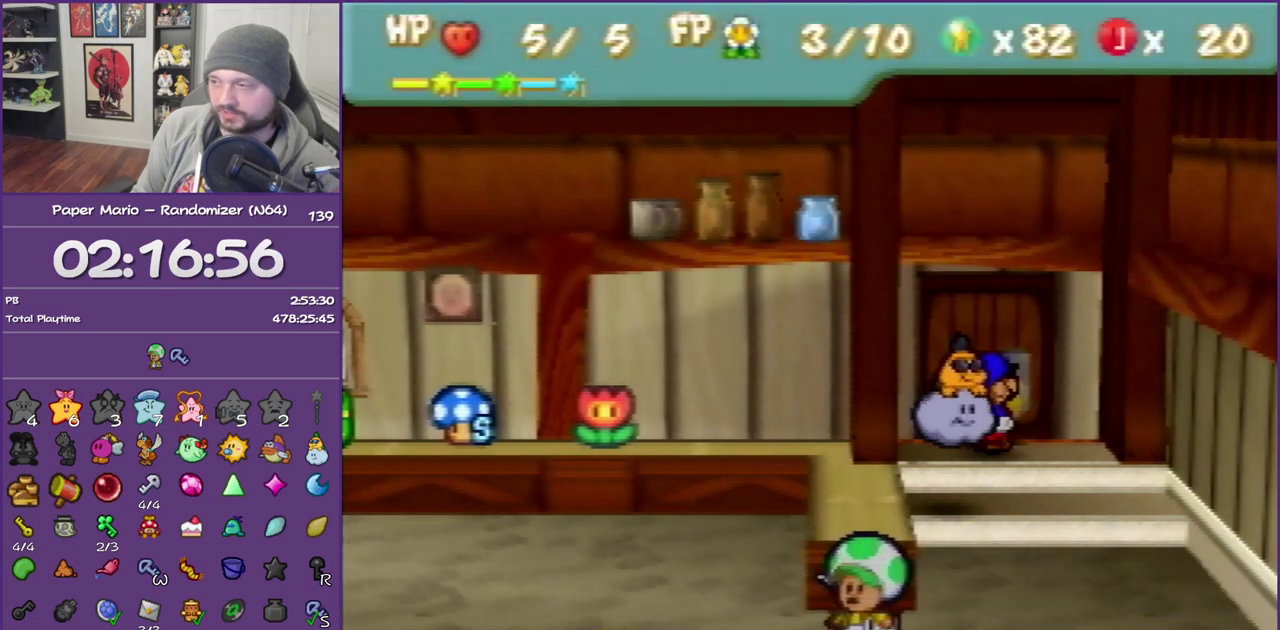
{"buttons": ["B"], "left_stick": "center", "events": []}
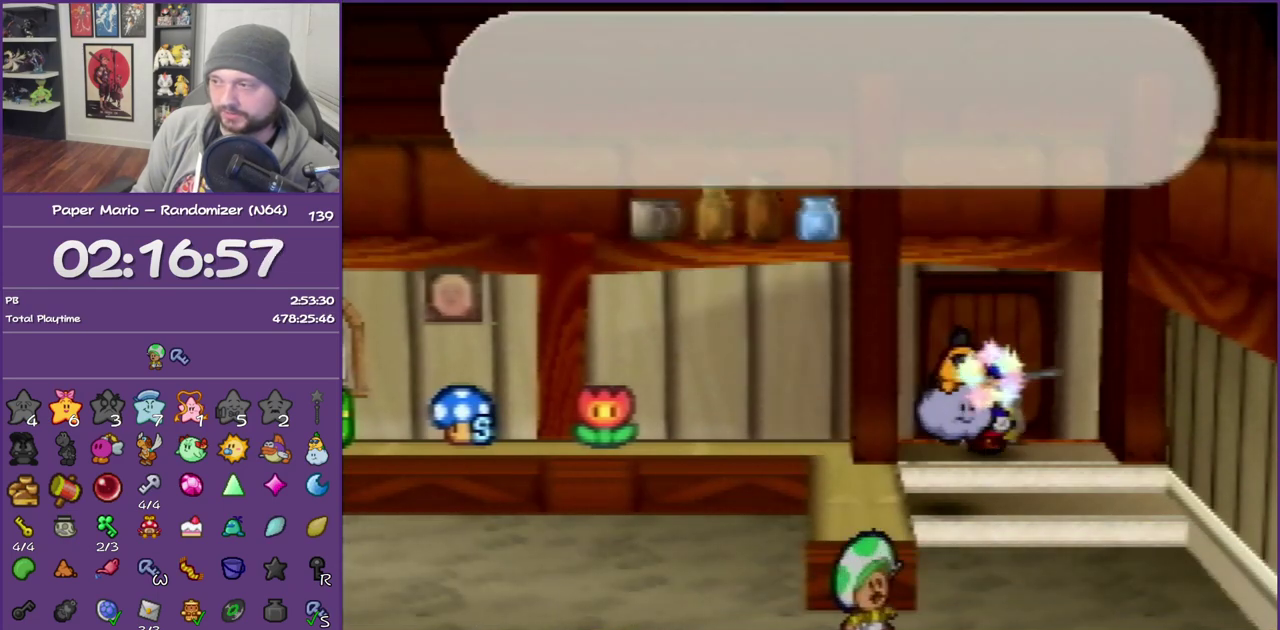
{"buttons": ["B"], "left_stick": "up", "events": [[100, "left_stick", "up"]]}
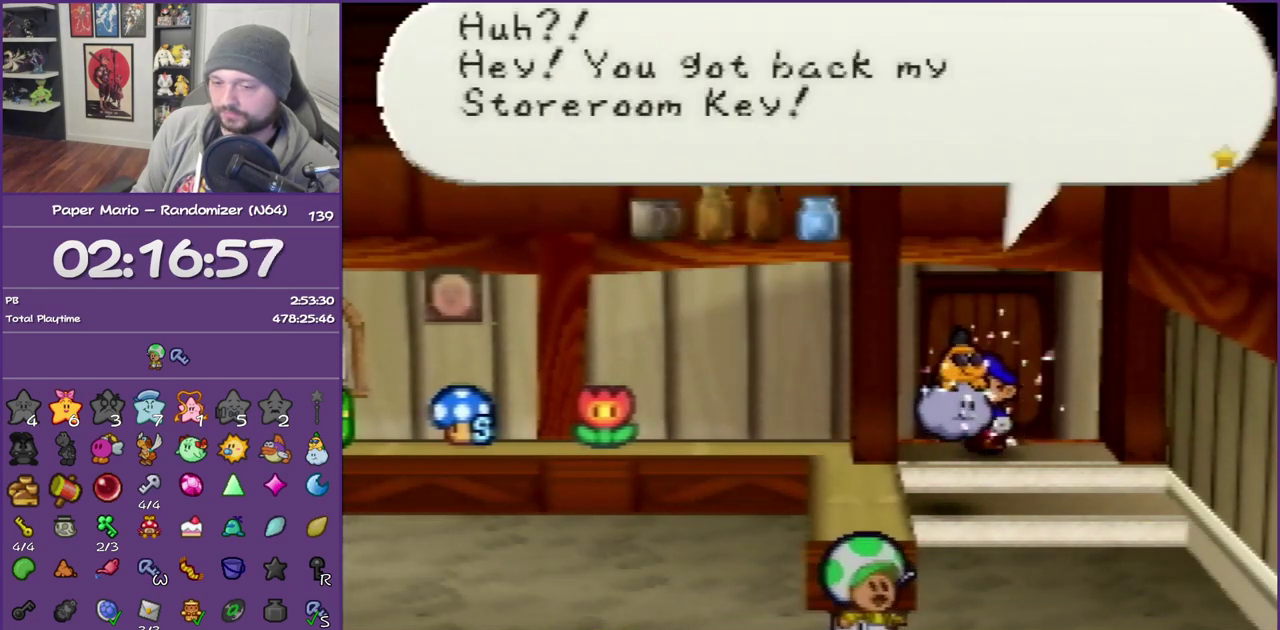
{"buttons": ["B"], "left_stick": "up", "events": []}
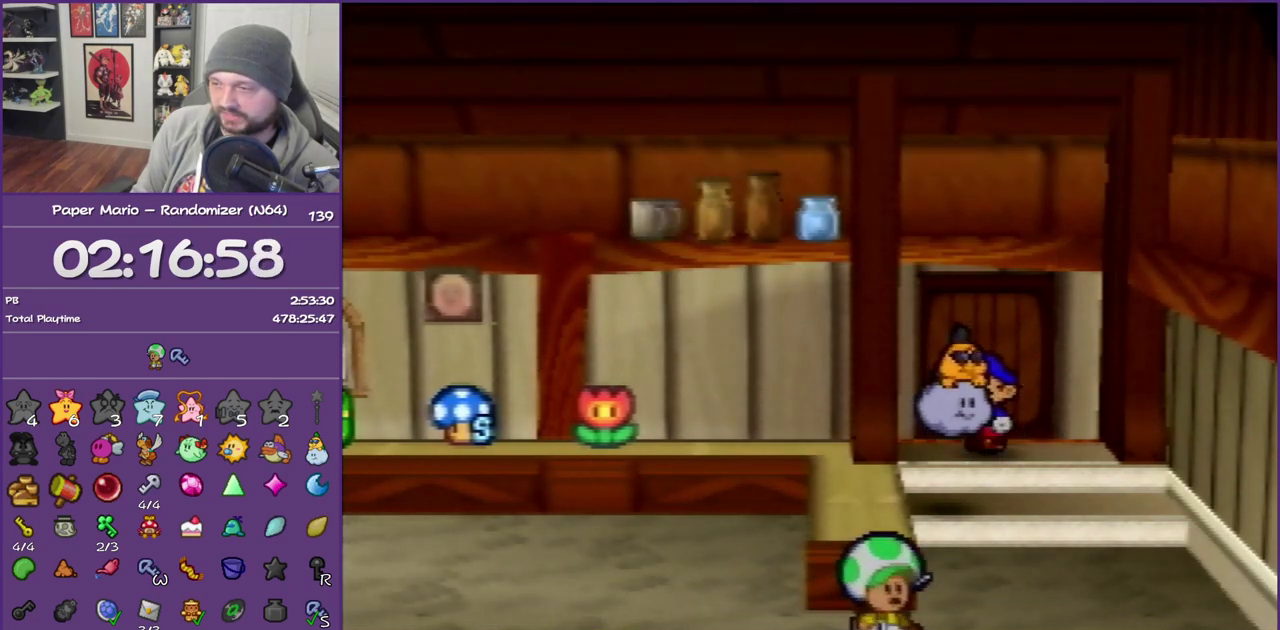
{"buttons": ["B"], "left_stick": "up", "events": []}
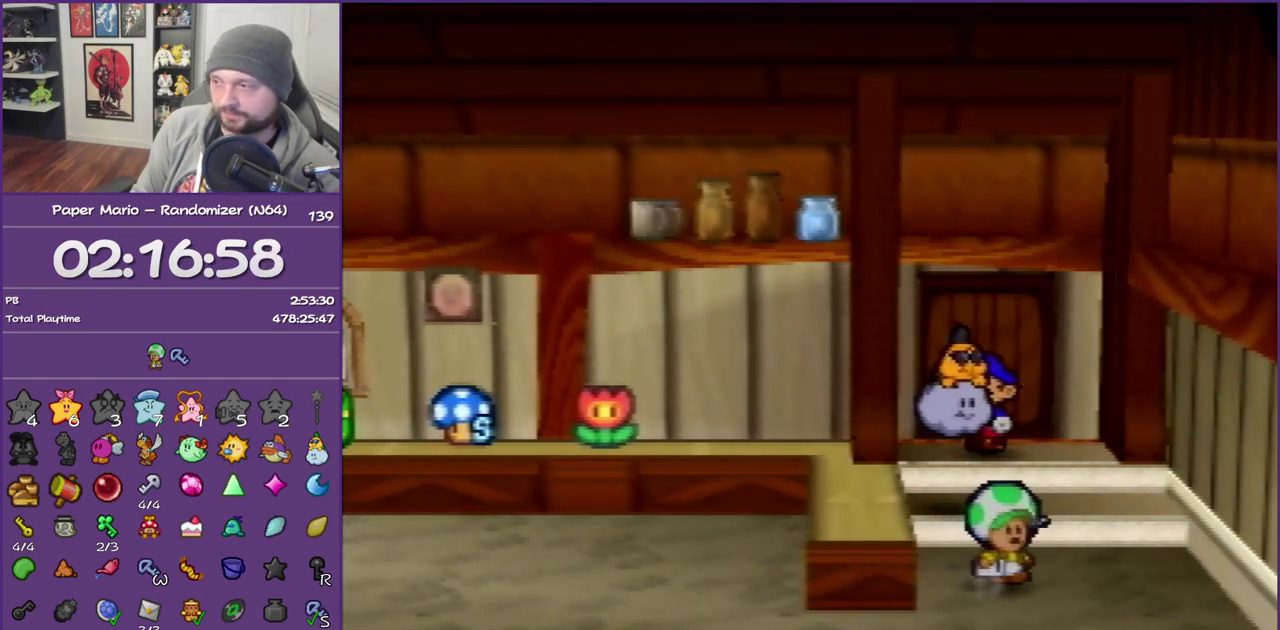
{"buttons": ["B"], "left_stick": "up", "events": []}
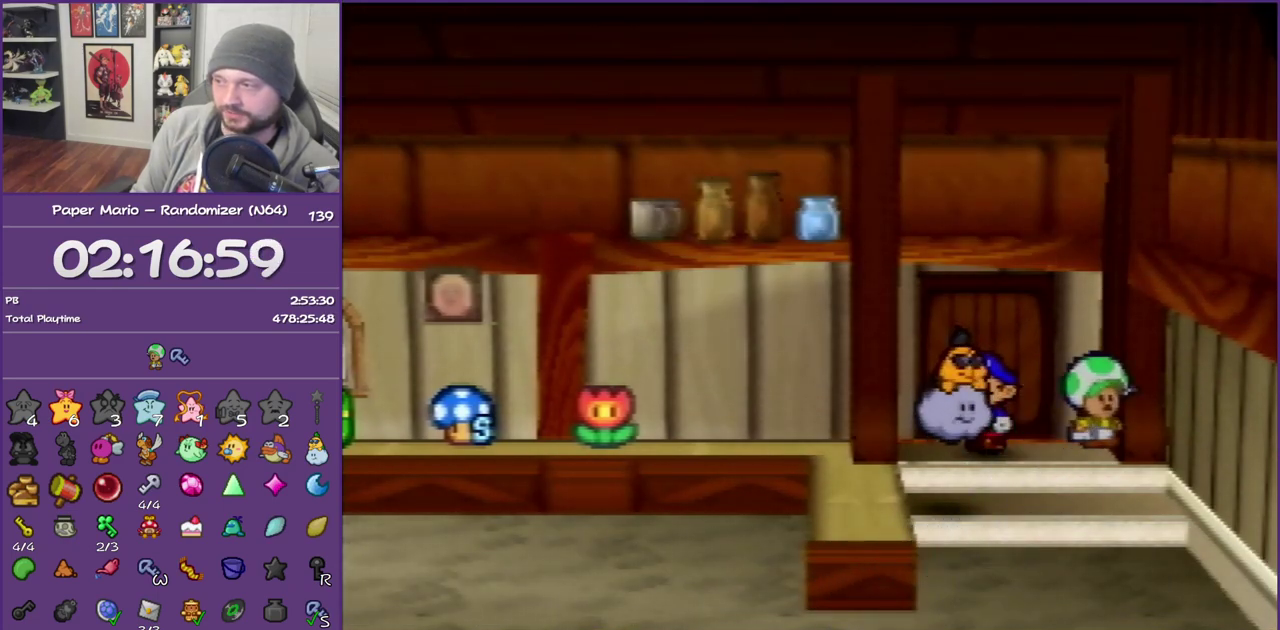
{"buttons": ["B"], "left_stick": "up", "events": []}
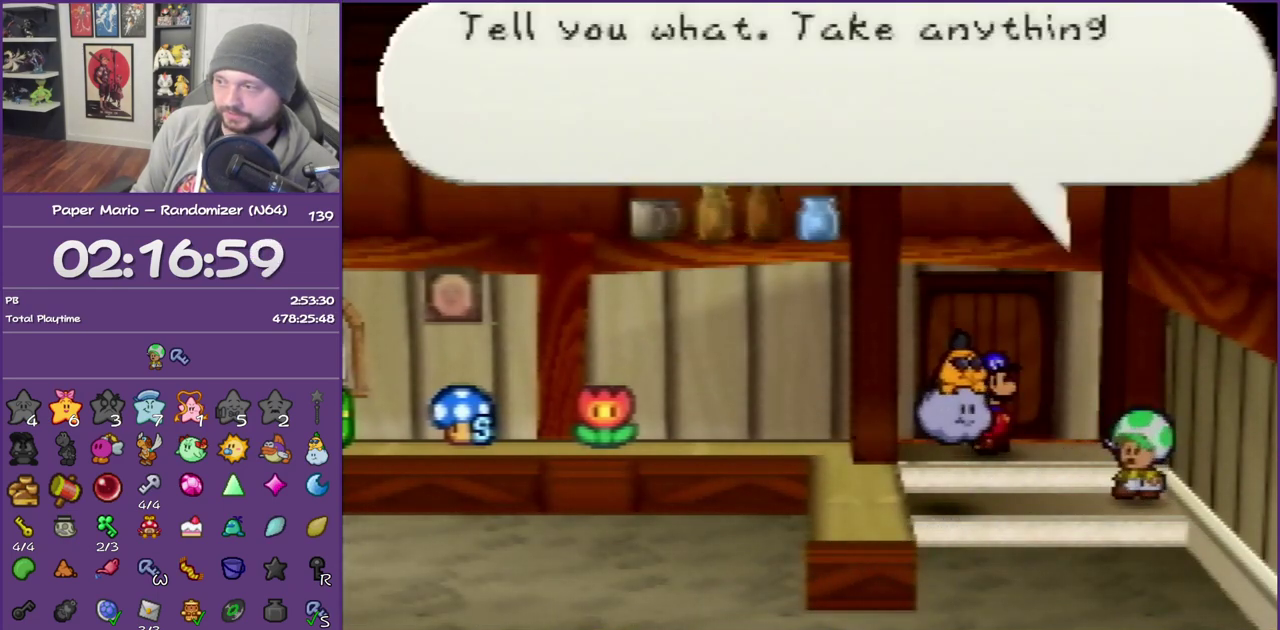
{"buttons": ["B"], "left_stick": "up", "events": []}
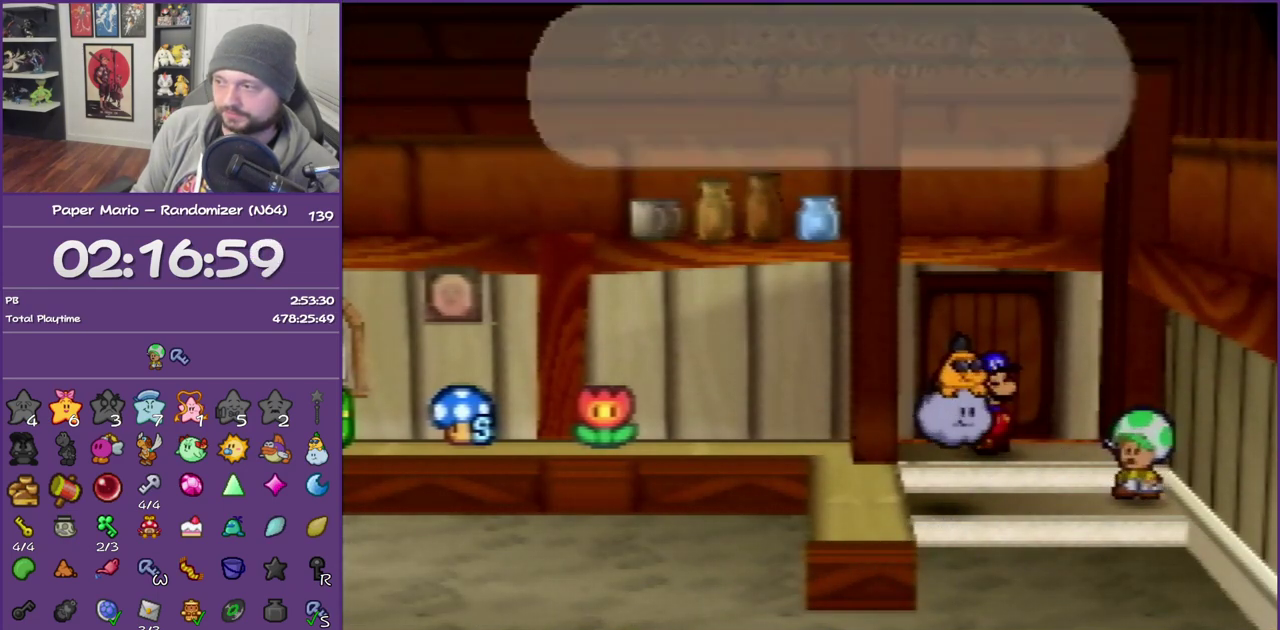
{"buttons": ["B"], "left_stick": "up", "events": [[283, "A", "down"], [417, "A", "up"]]}
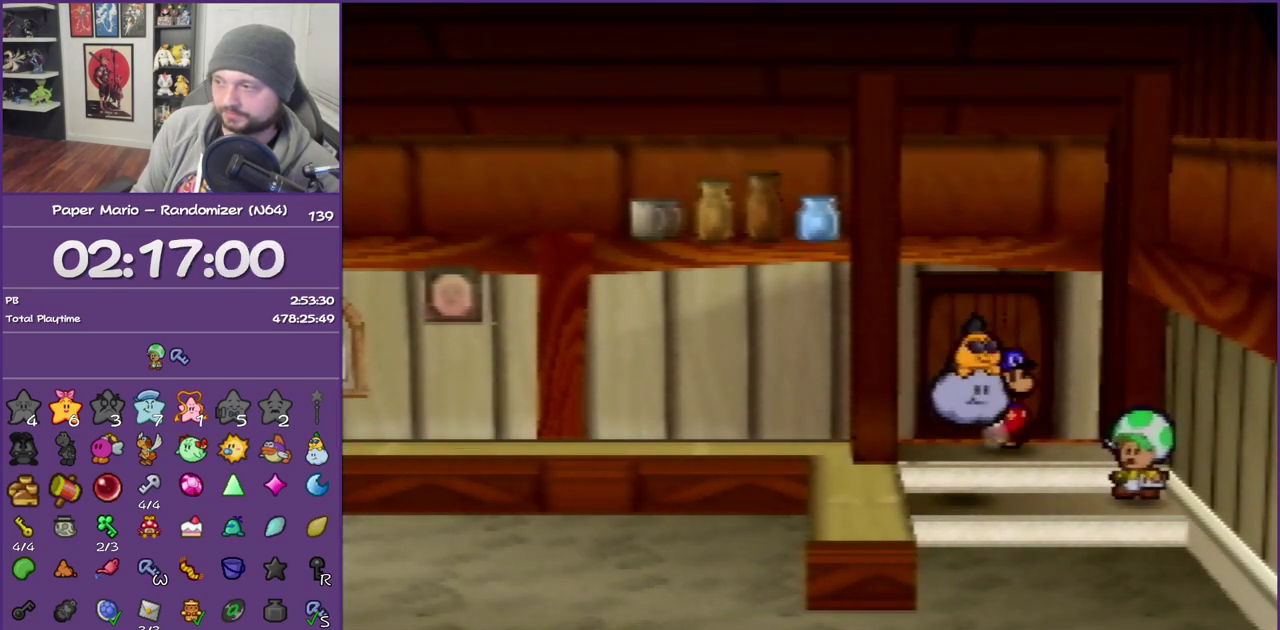
{"buttons": ["B"], "left_stick": "center", "events": [[167, "left_stick", "center"]]}
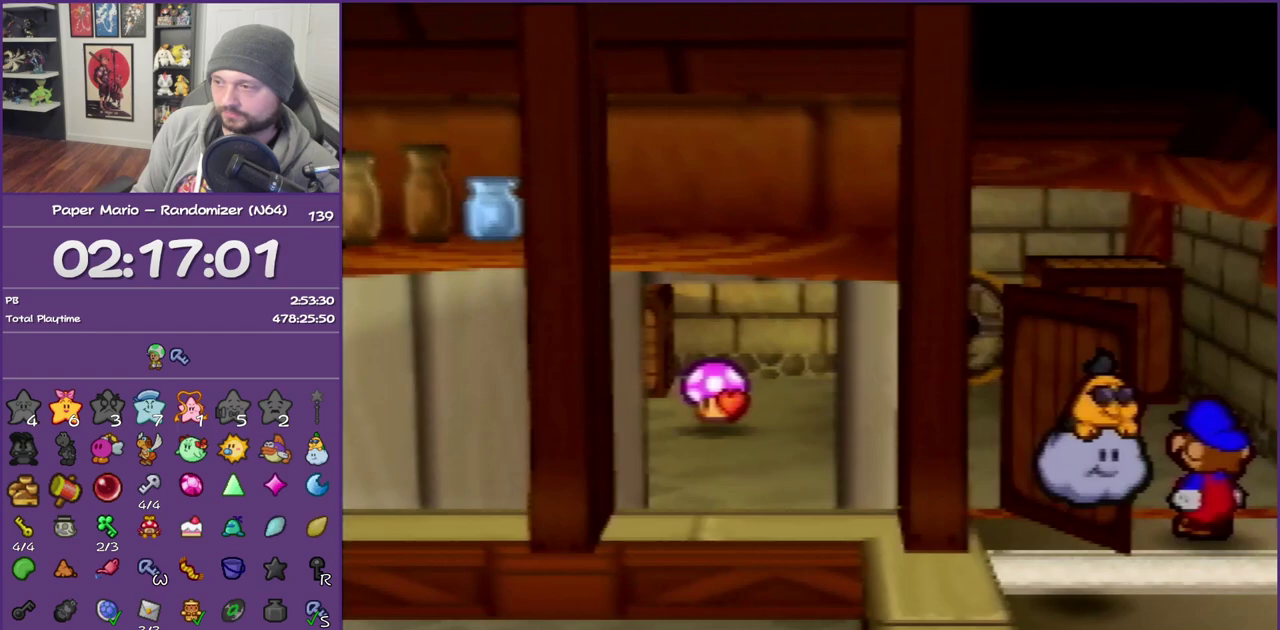
{"buttons": ["B"], "left_stick": "center", "events": []}
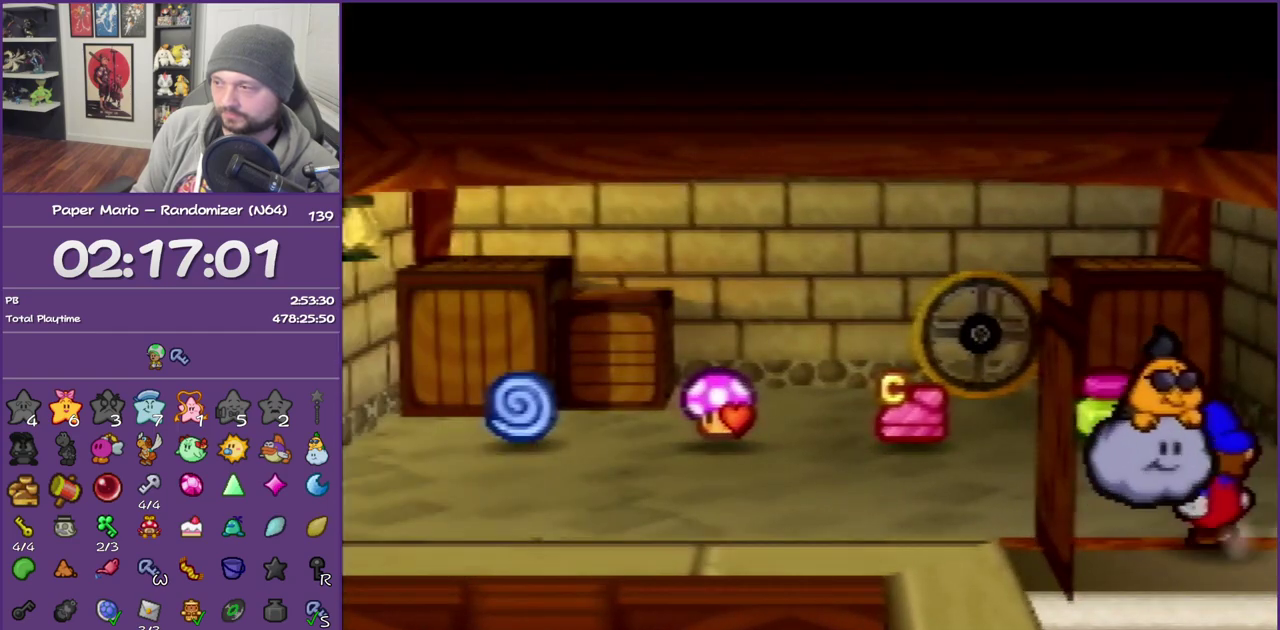
{"buttons": [], "left_stick": "up-left", "events": [[150, "left_stick", "left"], [183, "B", "up"], [333, "left_stick", "up-left"]]}
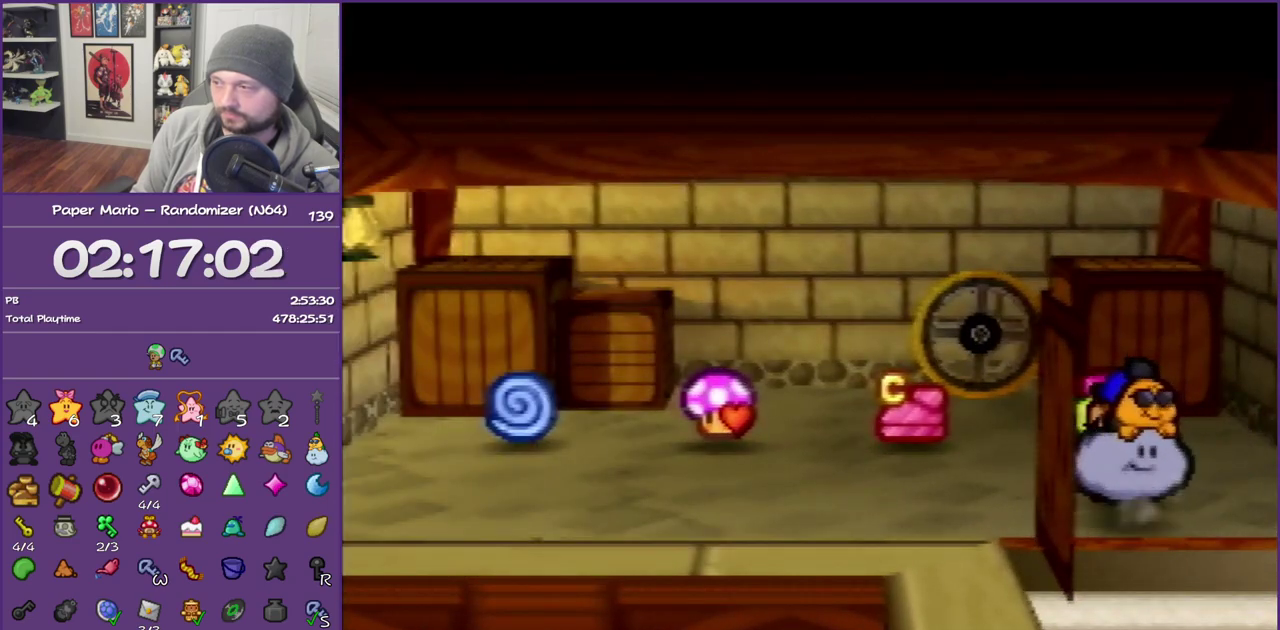
{"buttons": [], "left_stick": "up", "events": [[400, "left_stick", "up"]]}
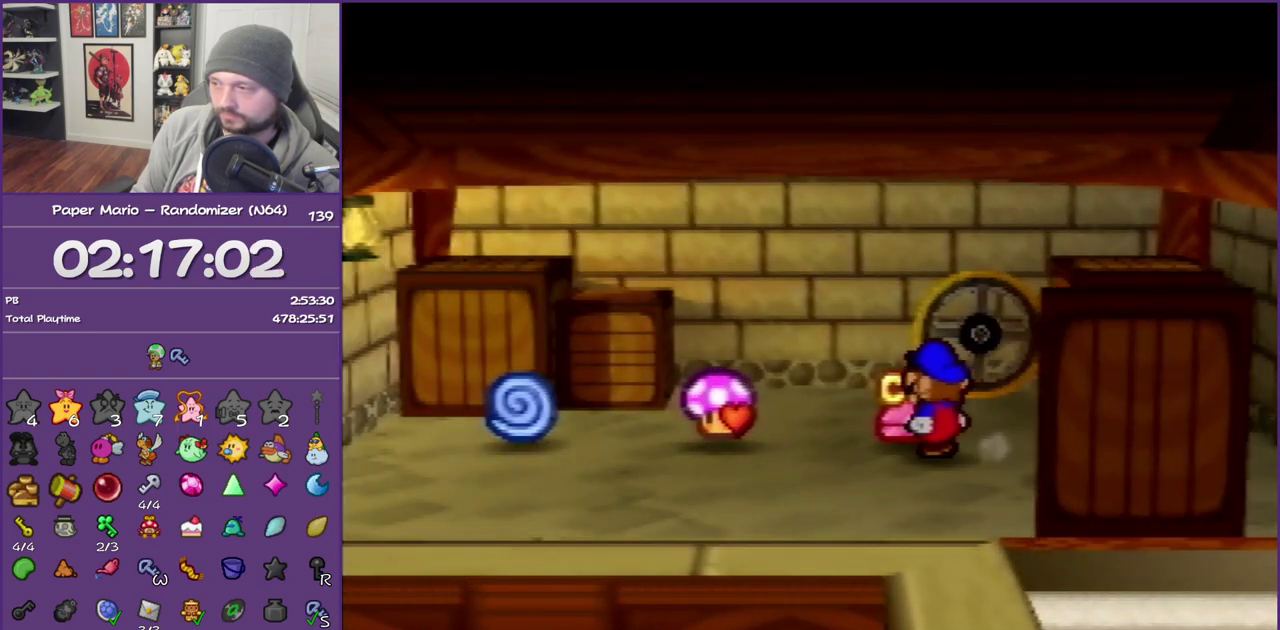
{"buttons": ["A", "B"], "left_stick": "left", "events": [[300, "A", "down"], [300, "B", "down"], [300, "left_stick", "up-left"], [400, "B", "up"], [433, "A", "up"], [433, "left_stick", "left"], [483, "A", "down"], [483, "B", "down"]]}
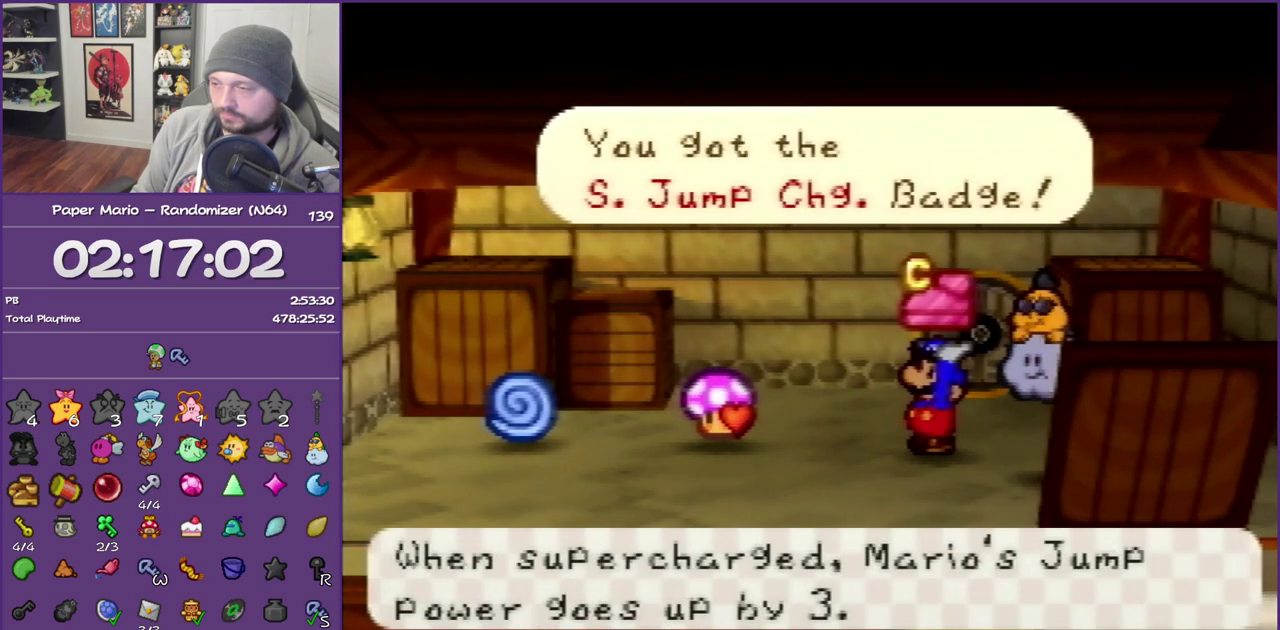
{"buttons": [], "left_stick": "up-left", "events": [[117, "left_stick", "up-left"], [150, "A", "up"], [150, "B", "up"]]}
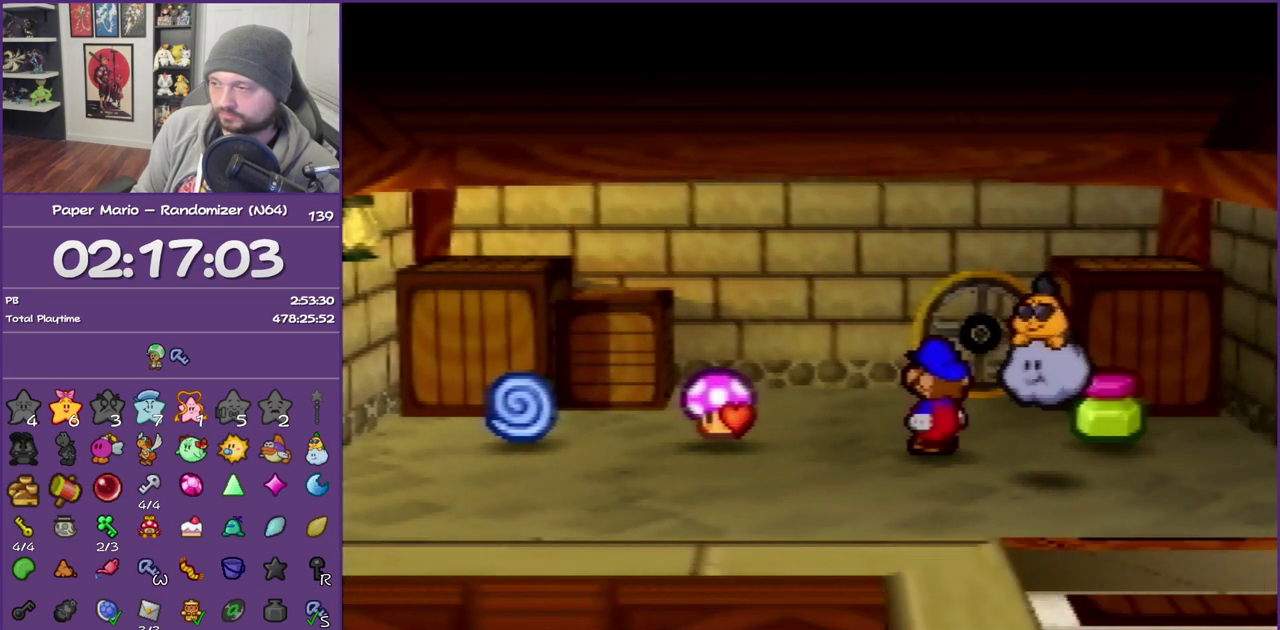
{"buttons": [], "left_stick": "down-left", "events": [[150, "left_stick", "left"], [500, "left_stick", "down-left"]]}